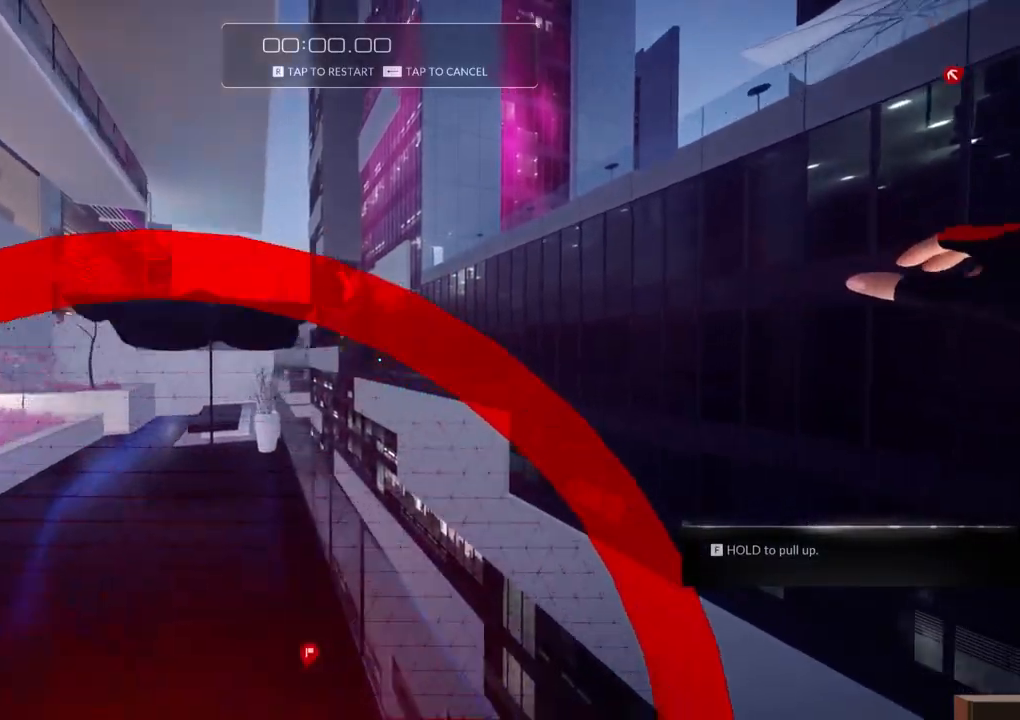
Gameplay with keyboard; each line is a JSON object with the keys held at the frame after it. "events" lists presses ("down") and releases ("up") of "a", "ctrl", "d", "e", "f", "q", "r", "s", "shift" and "w" between this image and that frame as [ms after this image, input, new state], when the widget could be followed in between. No other keys are recorded. Mouse input is not recorded.
{"keys": ["w"], "events": [[33, "f", "down"], [83, "f", "up"], [217, "f", "down"], [267, "f", "up"], [317, "f", "down"], [417, "f", "up"]]}
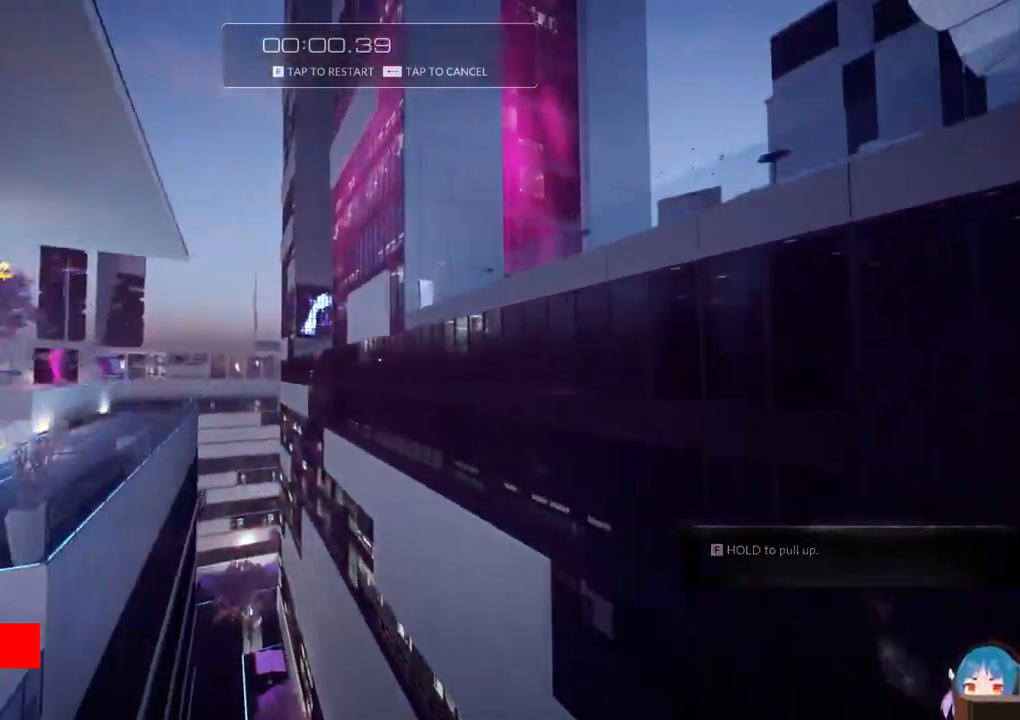
{"keys": ["w"], "events": []}
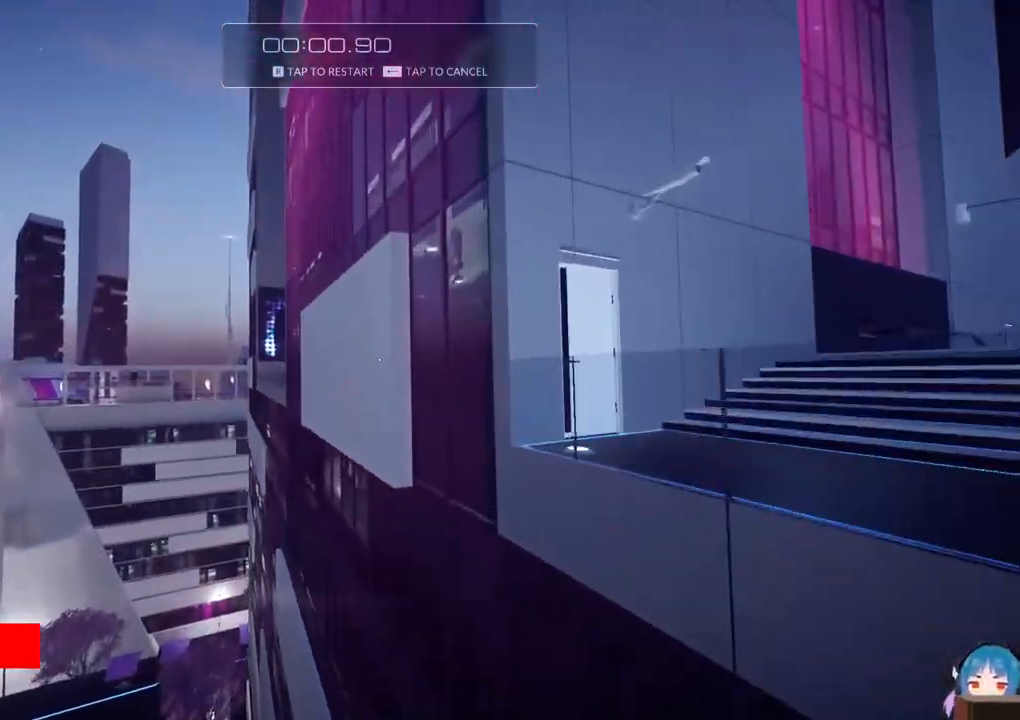
{"keys": ["w"], "events": []}
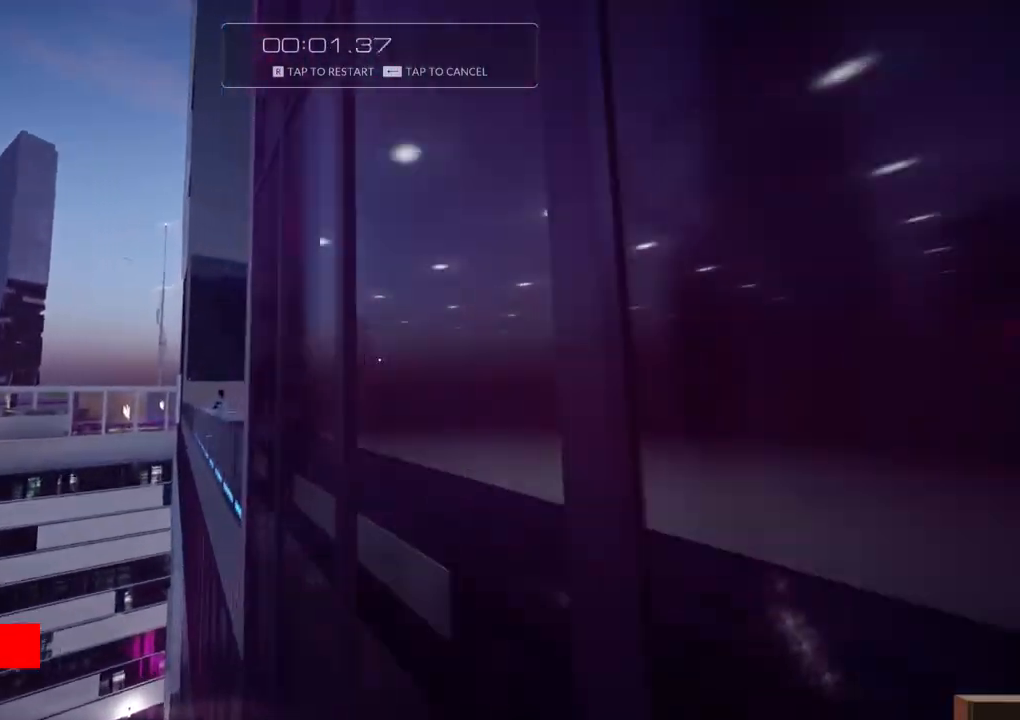
{"keys": ["a"], "events": [[133, "w", "up"], [183, "d", "down"], [217, "a", "down"], [467, "d", "up"]]}
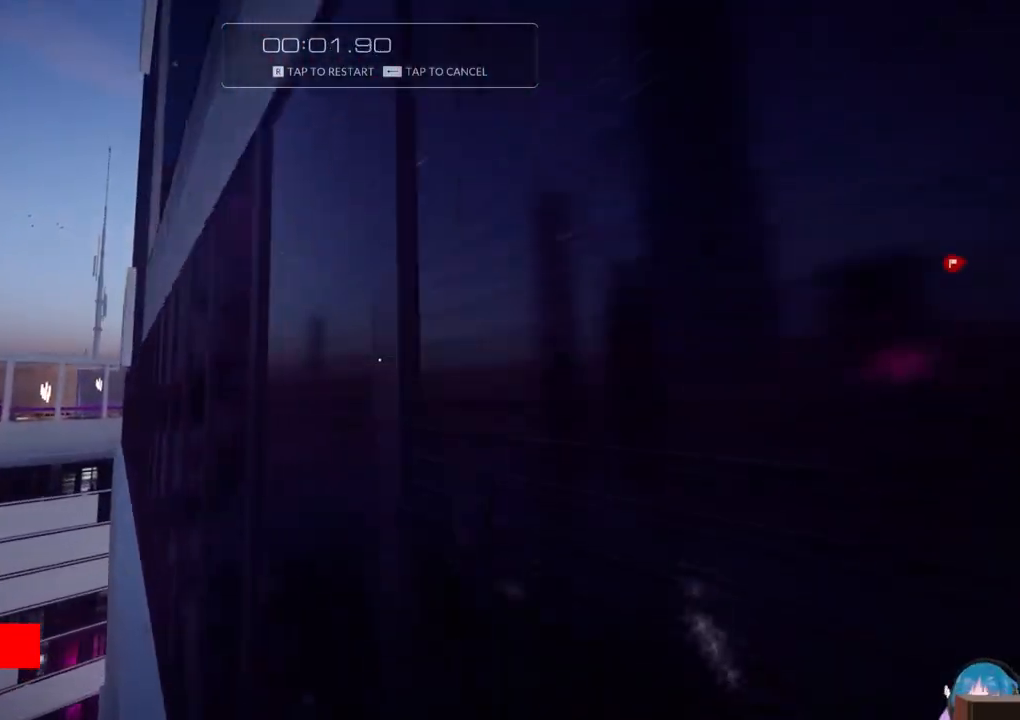
{"keys": [], "events": [[50, "a", "up"], [50, "r", "down"], [250, "r", "up"]]}
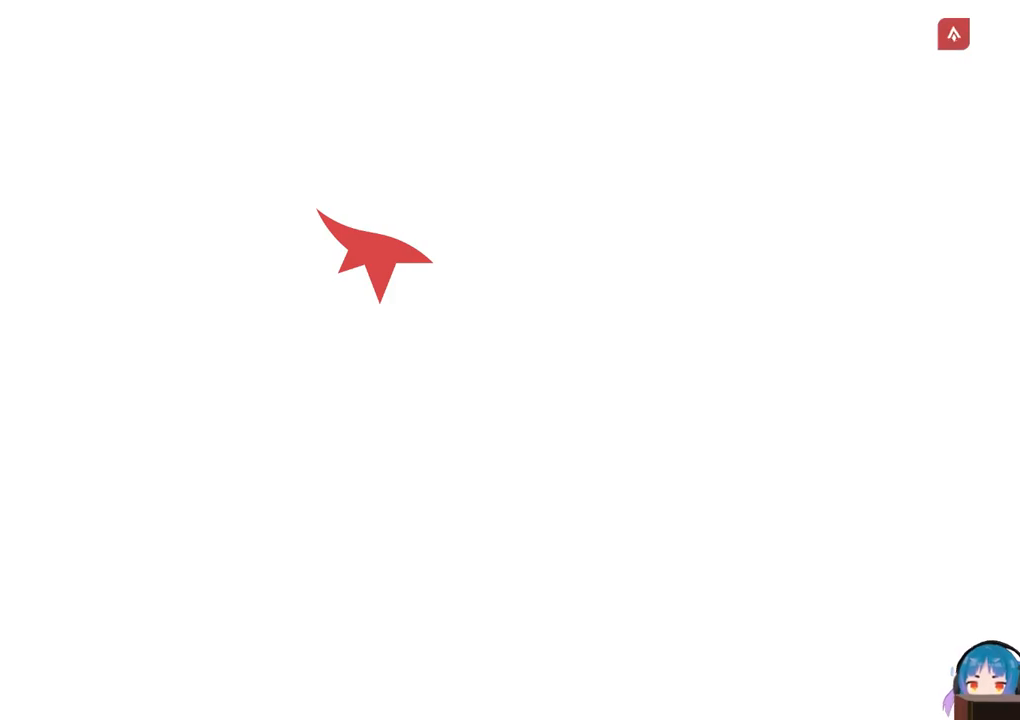
{"keys": ["w"], "events": [[483, "w", "down"]]}
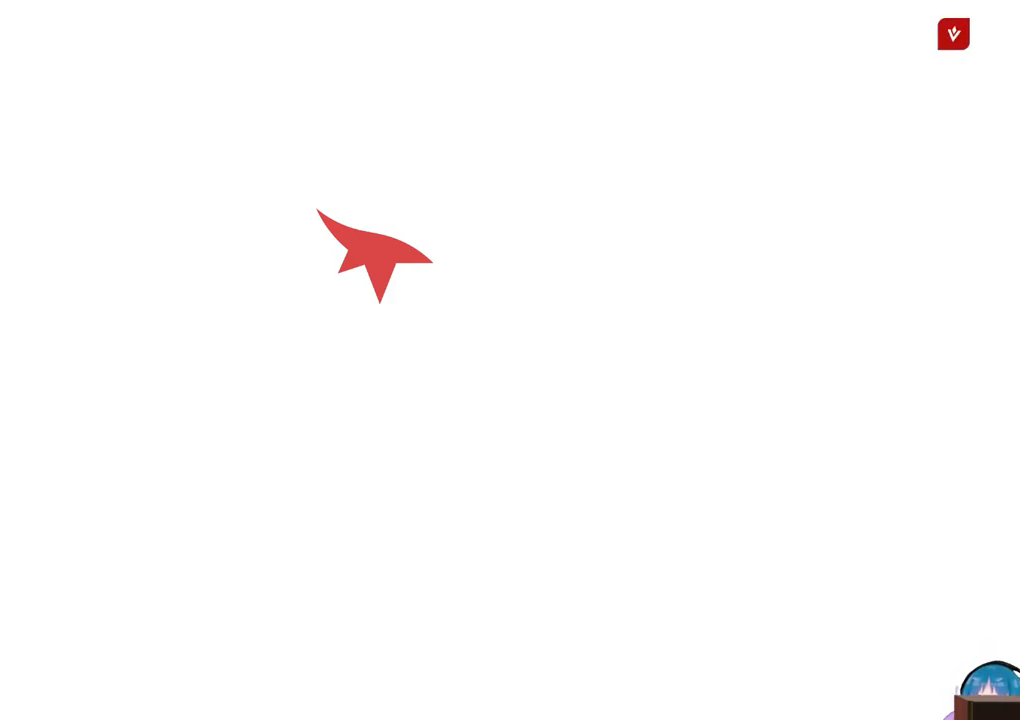
{"keys": ["a", "w"], "events": [[467, "a", "down"]]}
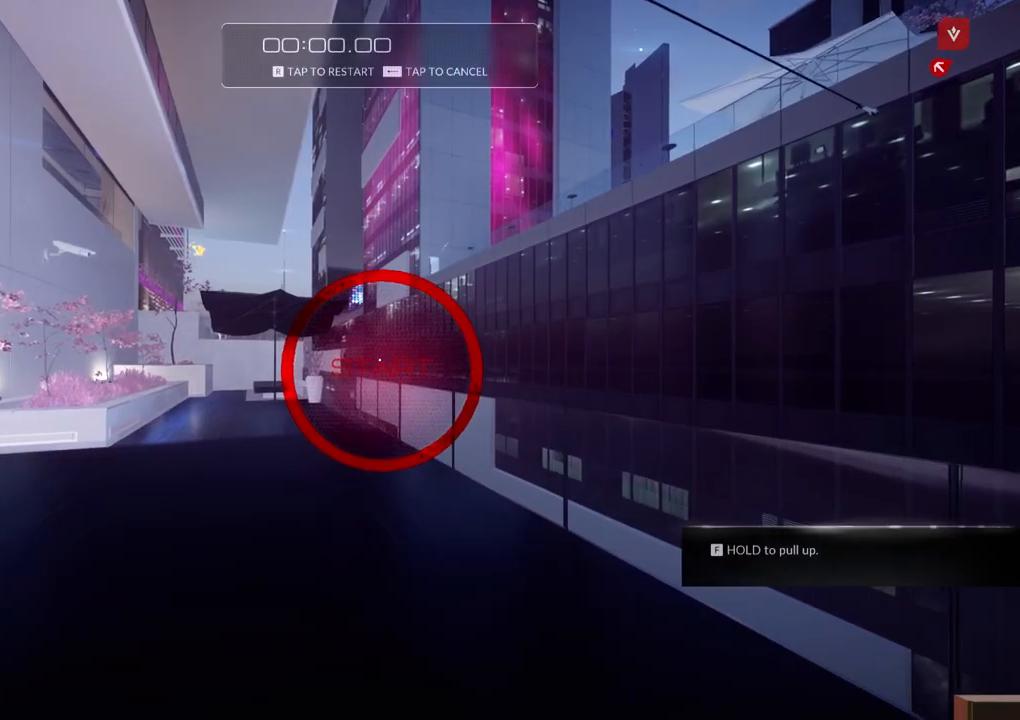
{"keys": ["a"], "events": [[333, "w", "up"]]}
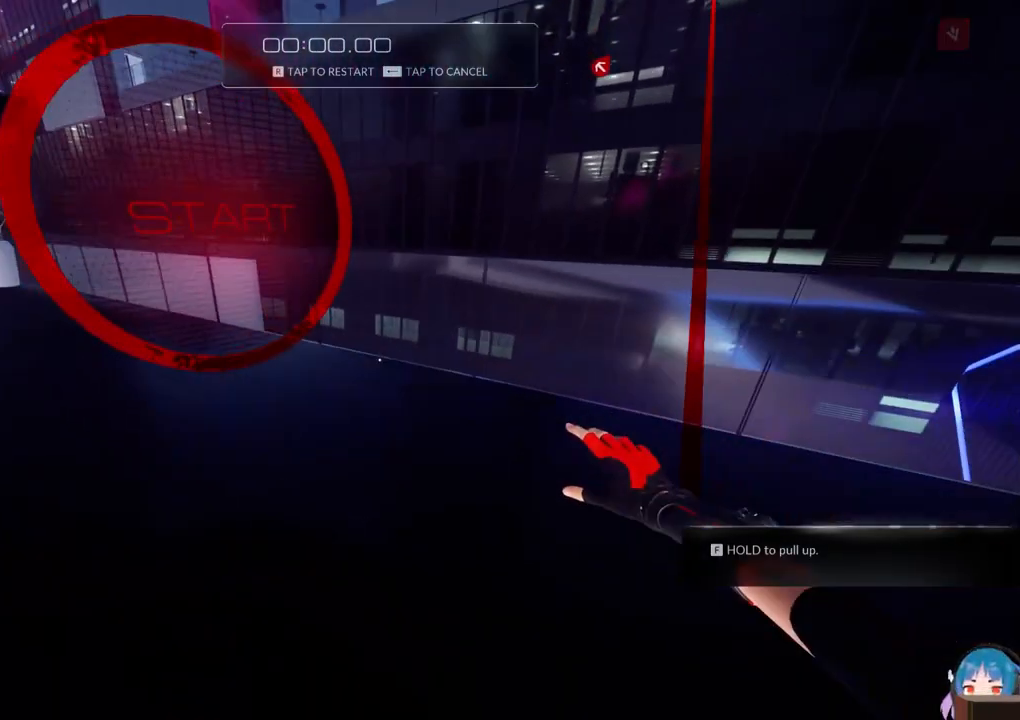
{"keys": [], "events": [[67, "a", "up"], [217, "a", "down"], [300, "a", "up"]]}
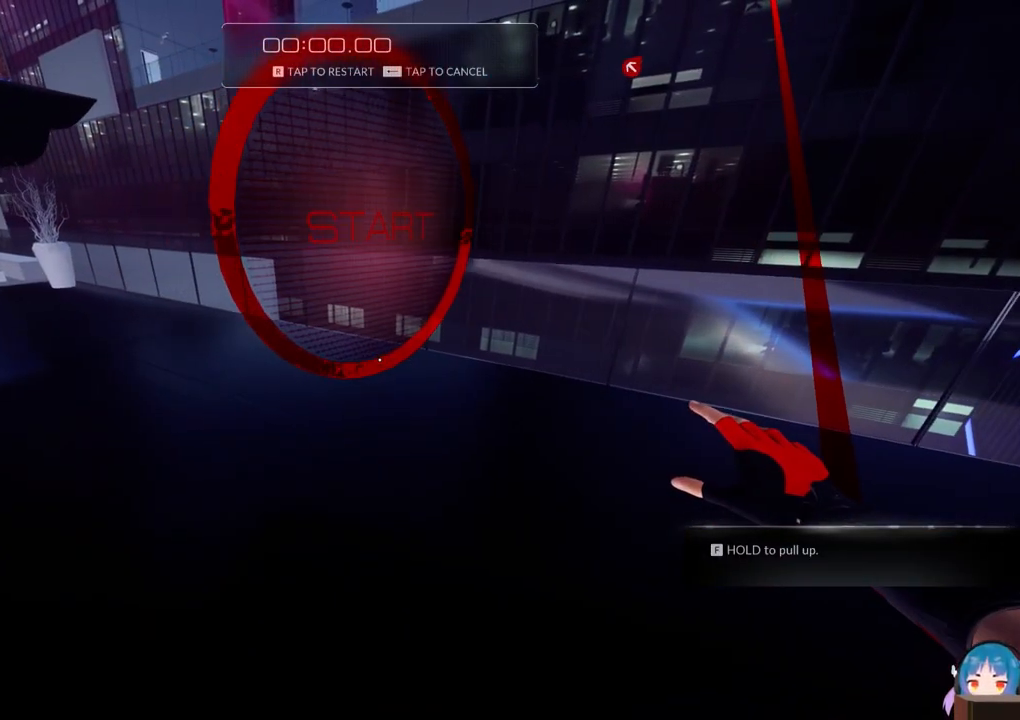
{"keys": ["w"], "events": [[317, "w", "down"]]}
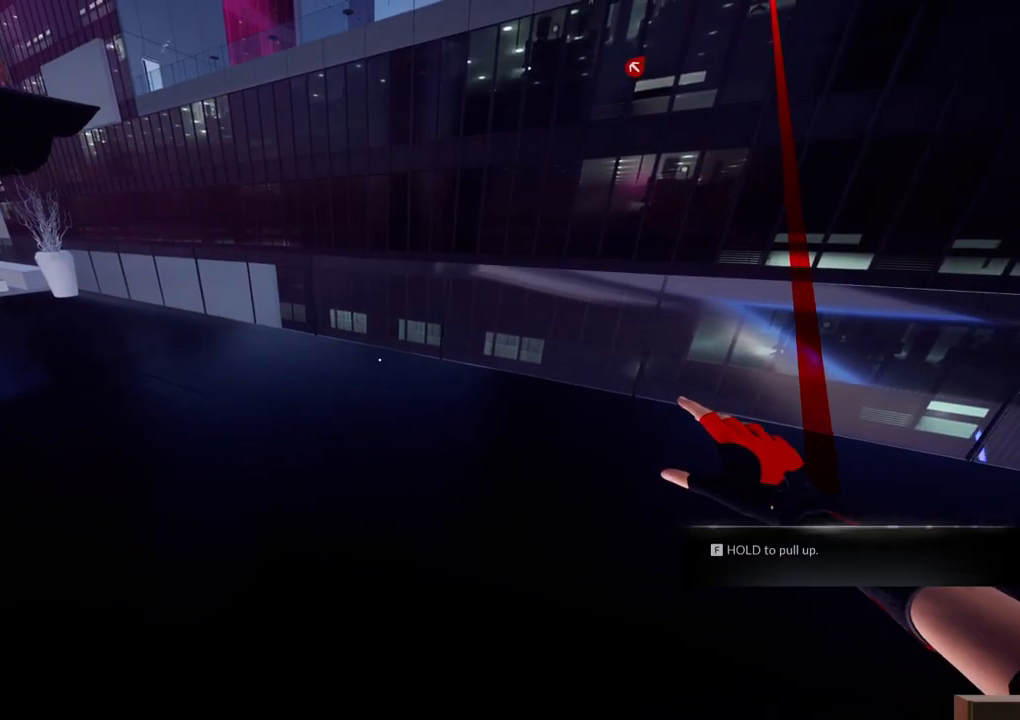
{"keys": ["w"], "events": []}
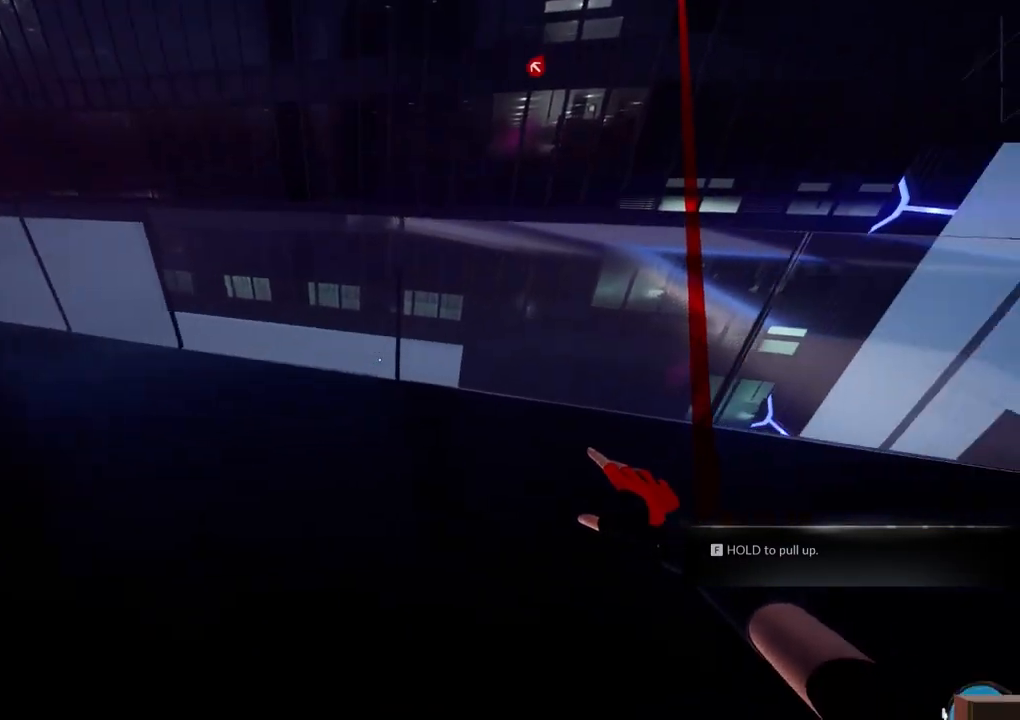
{"keys": [], "events": [[167, "w", "up"], [250, "a", "down"], [300, "a", "up"], [450, "w", "down"], [500, "w", "up"]]}
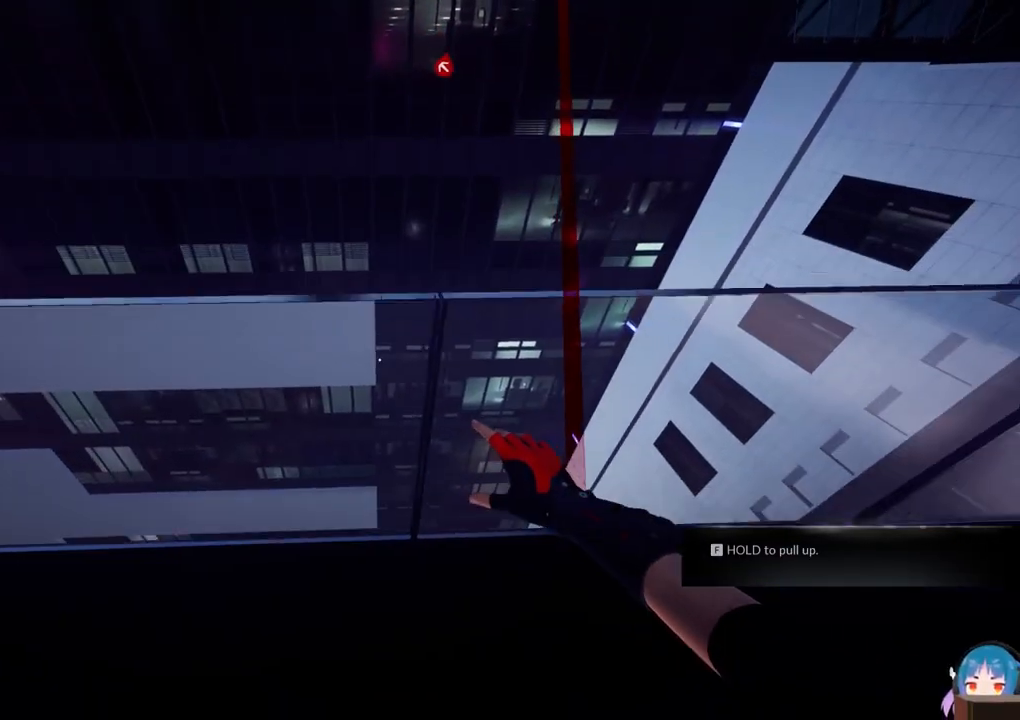
{"keys": [], "events": [[33, "d", "down"], [83, "d", "up"], [317, "a", "down"], [317, "w", "down"], [367, "a", "up"], [367, "w", "up"]]}
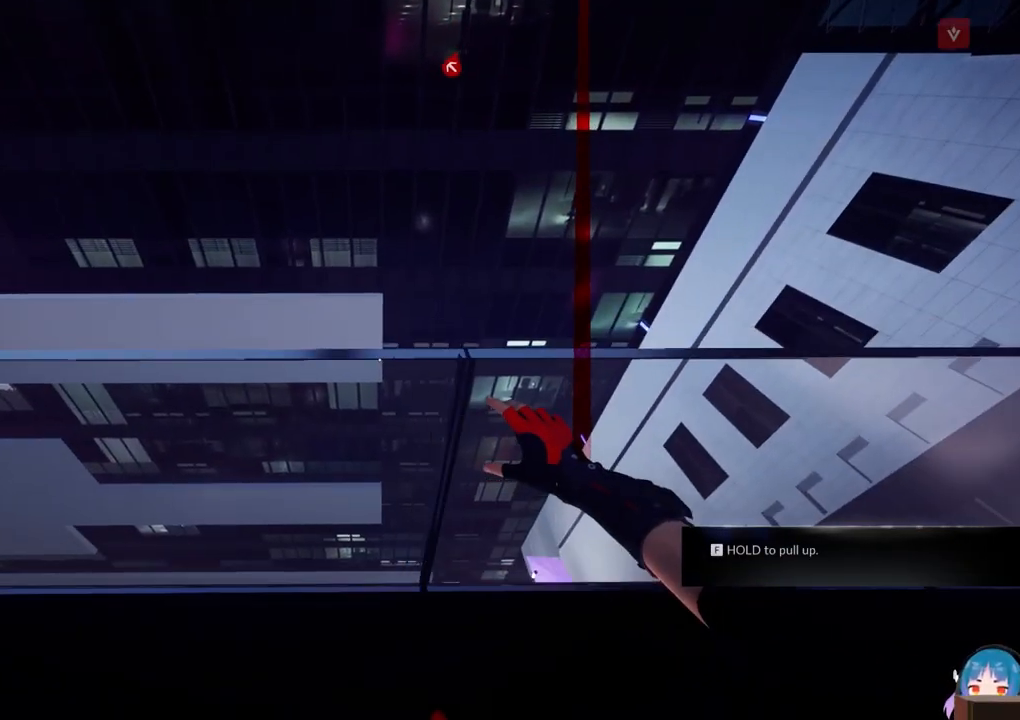
{"keys": [], "events": [[150, "w", "down"], [200, "w", "up"]]}
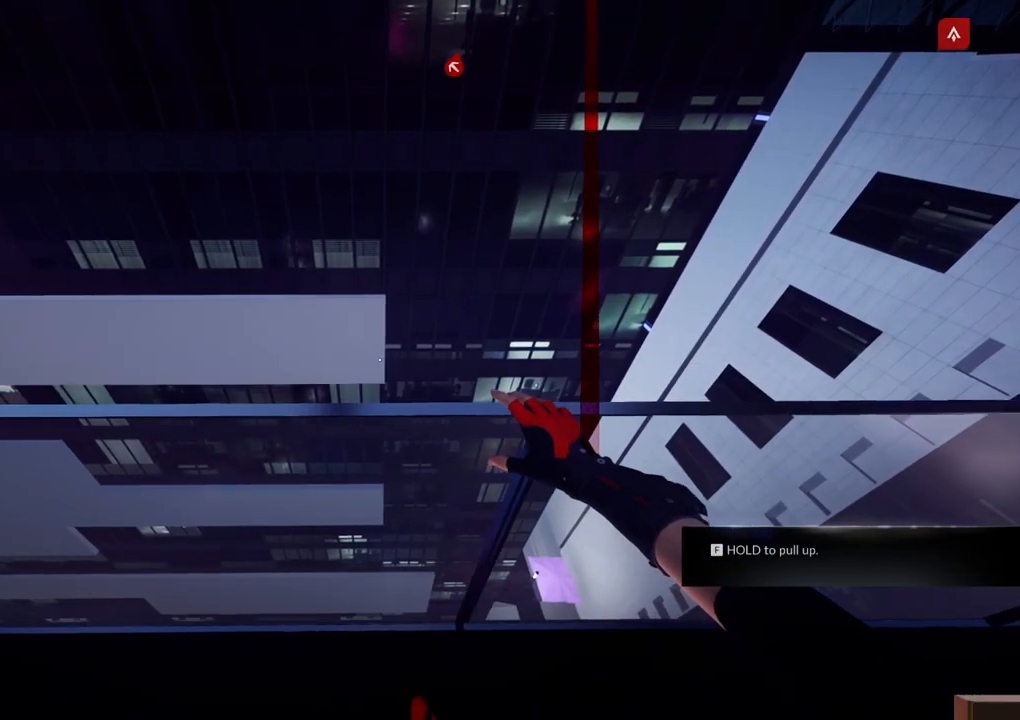
{"keys": [], "events": []}
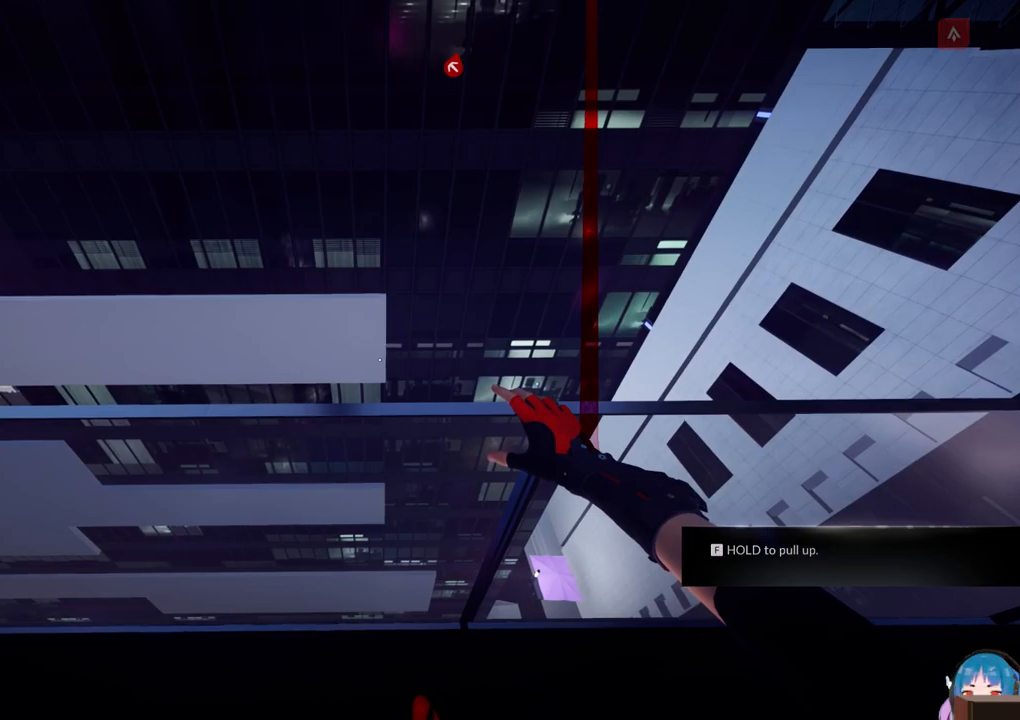
{"keys": [], "events": []}
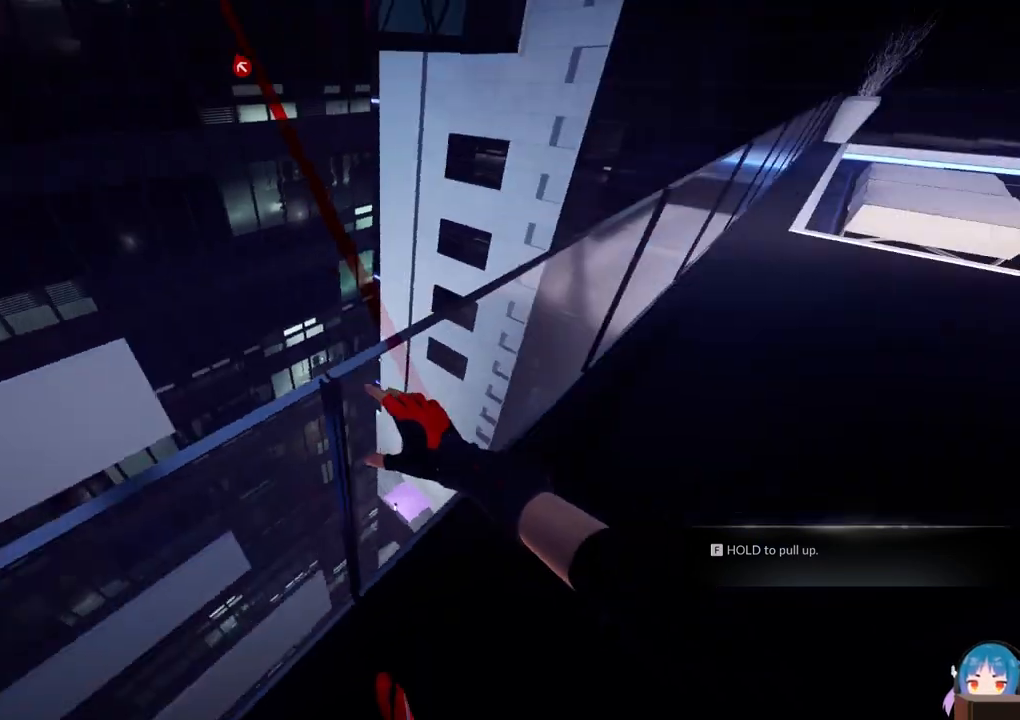
{"keys": [], "events": []}
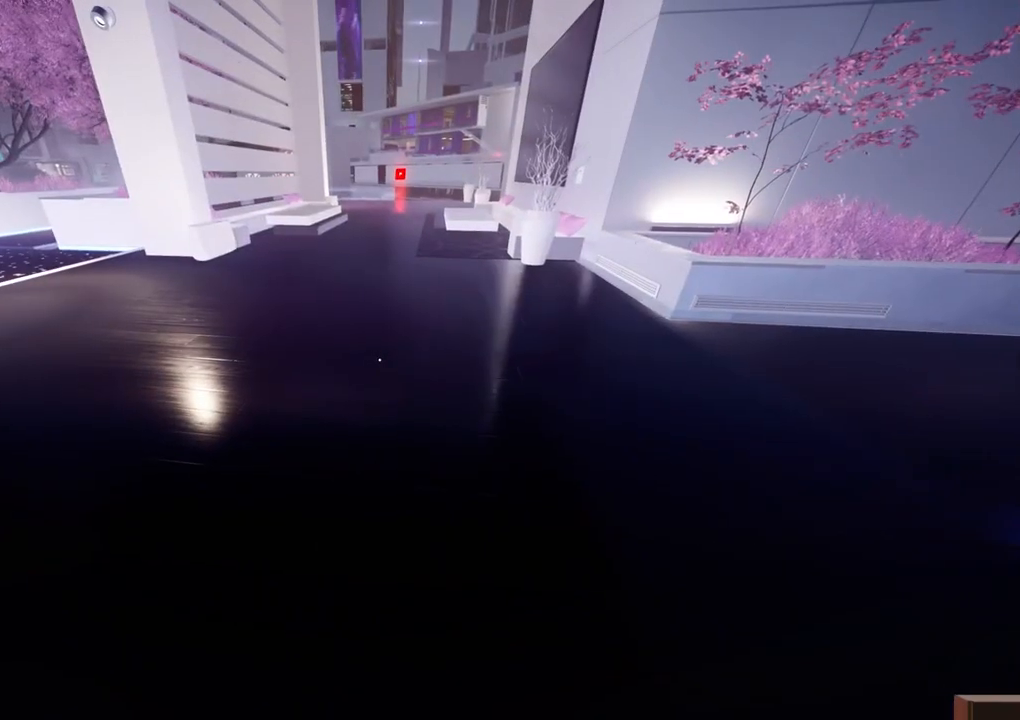
{"keys": [], "events": []}
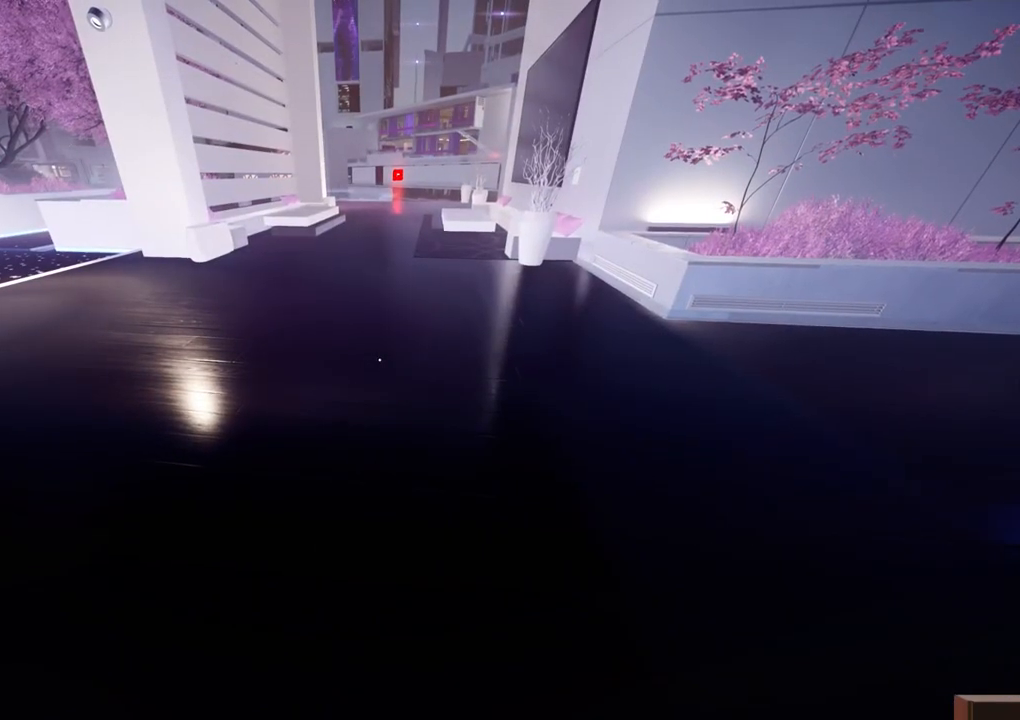
{"keys": ["e"], "events": [[467, "e", "down"]]}
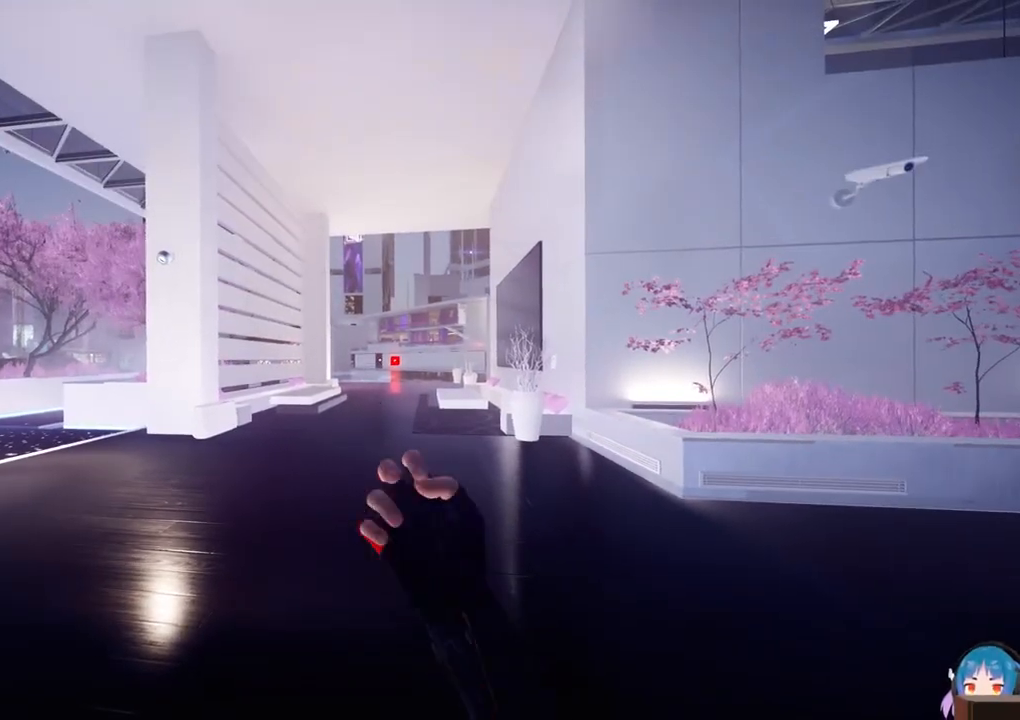
{"keys": [], "events": [[100, "e", "up"]]}
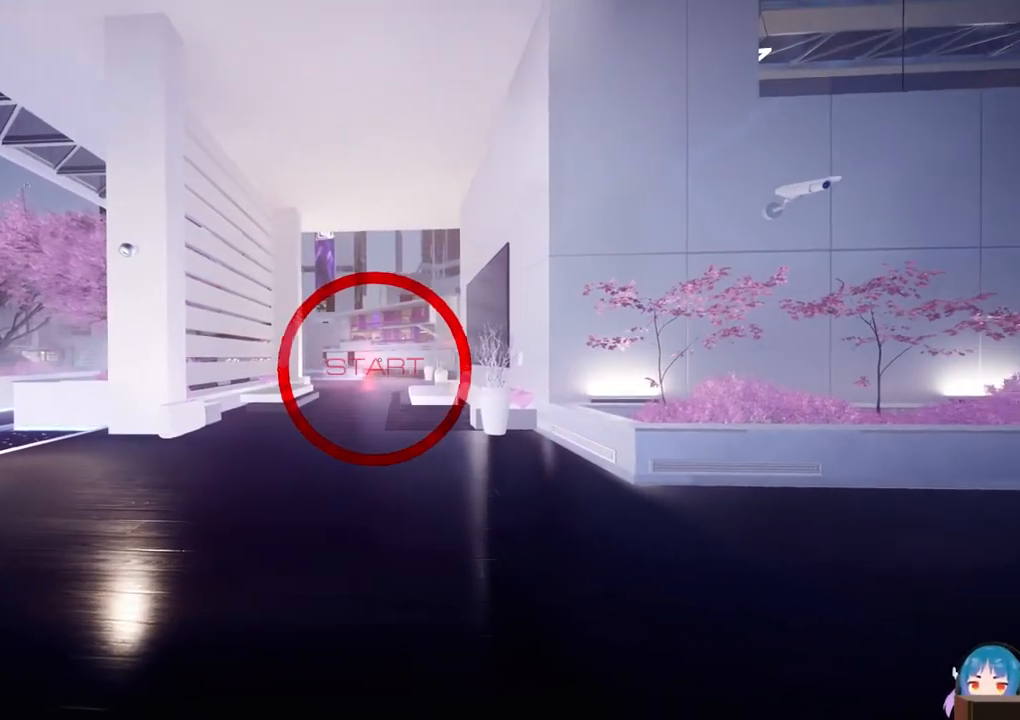
{"keys": [], "events": []}
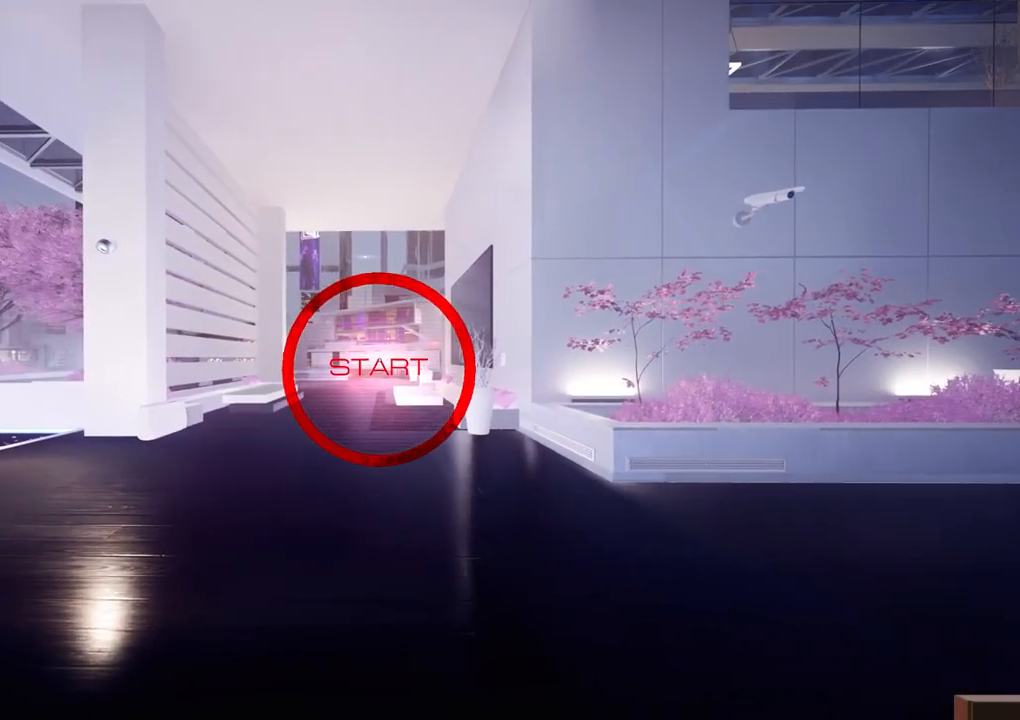
{"keys": ["w"], "events": [[33, "e", "down"], [133, "e", "up"], [267, "w", "down"], [317, "shift", "down"], [467, "shift", "up"]]}
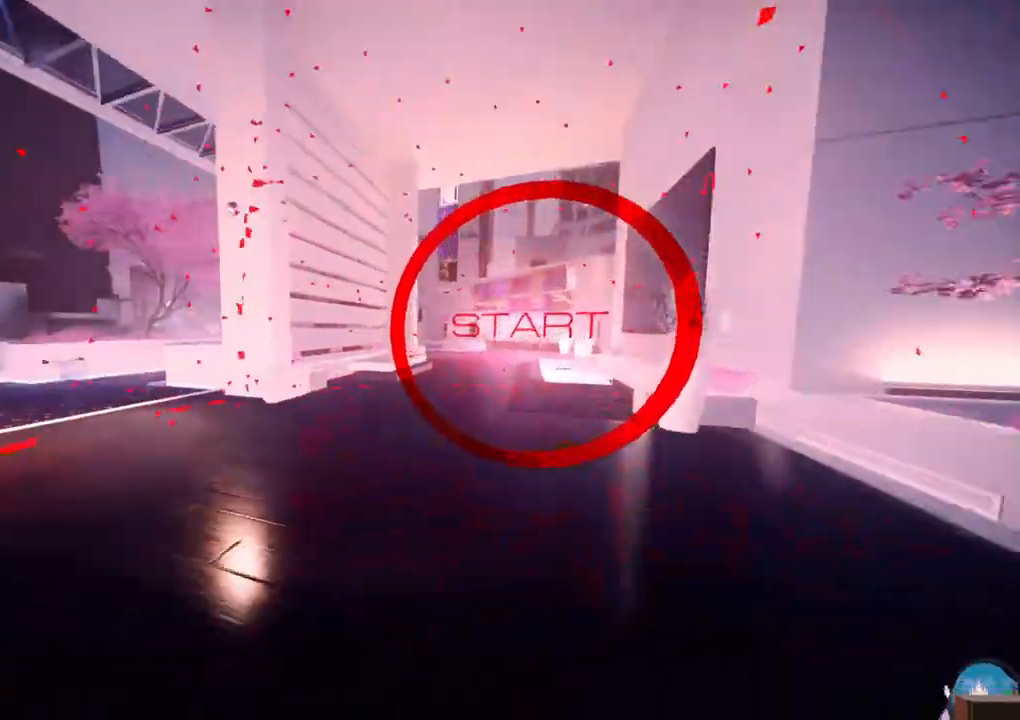
{"keys": ["w"], "events": [[233, "shift", "down"], [333, "shift", "up"], [433, "shift", "down"], [467, "shift", "up"]]}
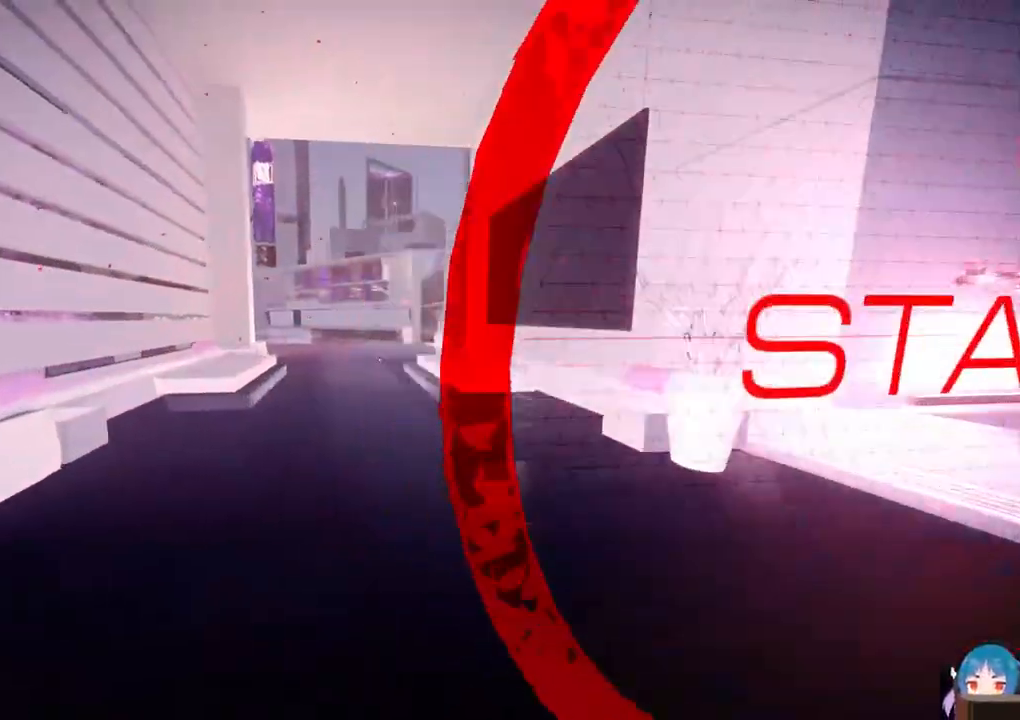
{"keys": ["w"], "events": [[67, "shift", "down"], [117, "shift", "up"], [250, "shift", "down"], [300, "shift", "up"], [400, "shift", "down"], [450, "shift", "up"]]}
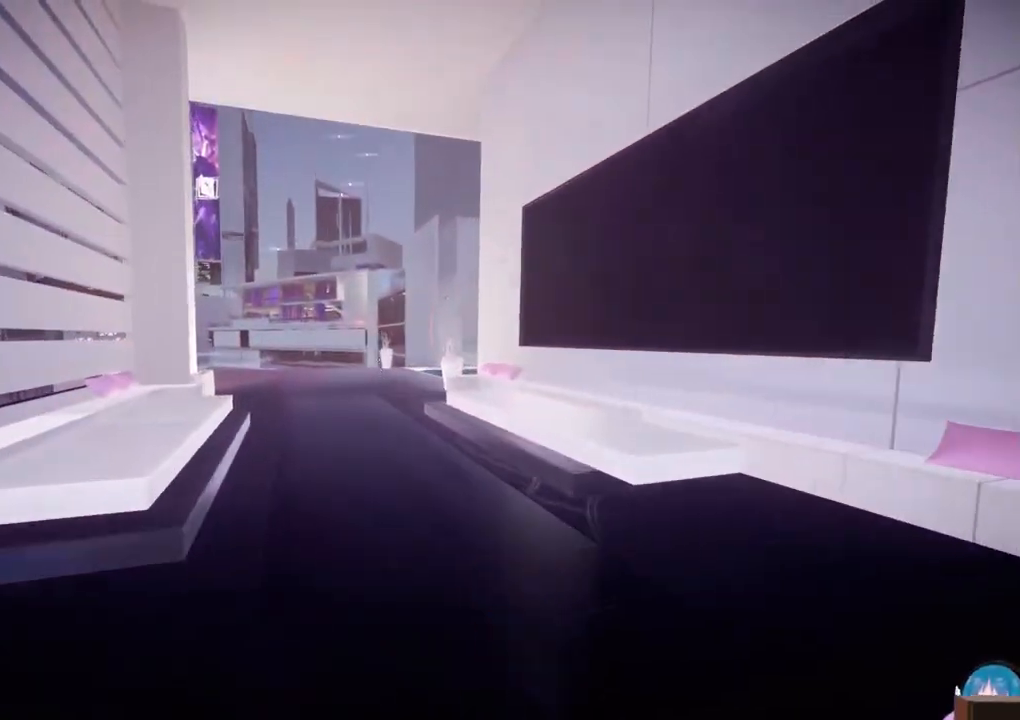
{"keys": ["shift", "w"], "events": [[33, "shift", "down"], [83, "shift", "up"], [183, "shift", "down"], [267, "shift", "up"], [317, "shift", "down"], [417, "shift", "up"], [500, "shift", "down"]]}
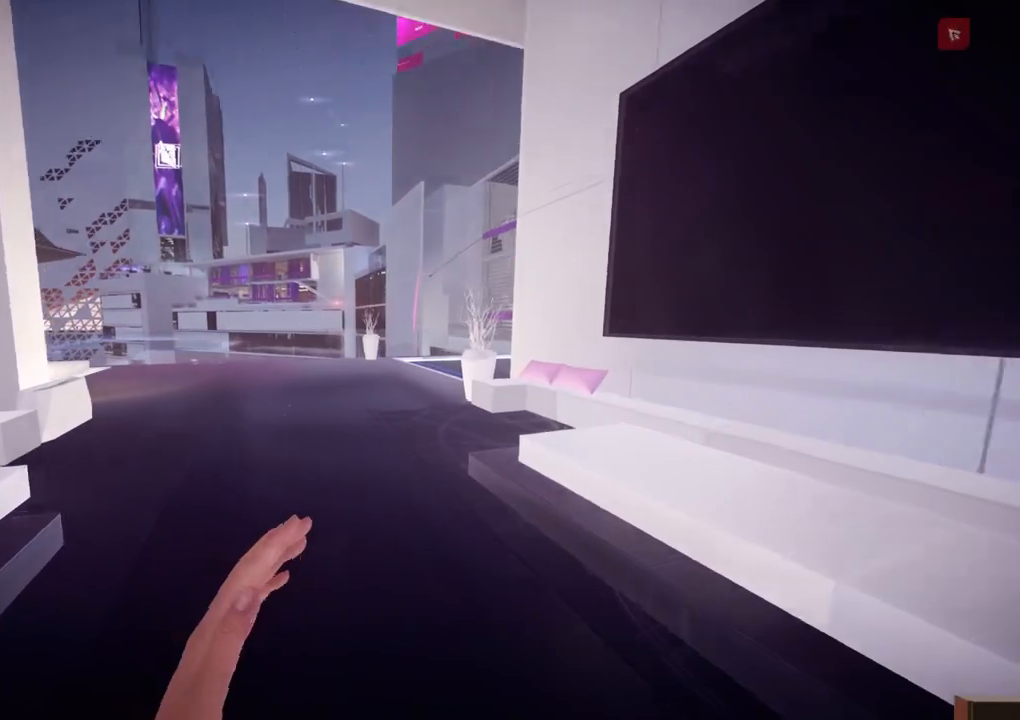
{"keys": ["w"], "events": [[100, "shift", "up"], [200, "shift", "down"], [283, "shift", "up"]]}
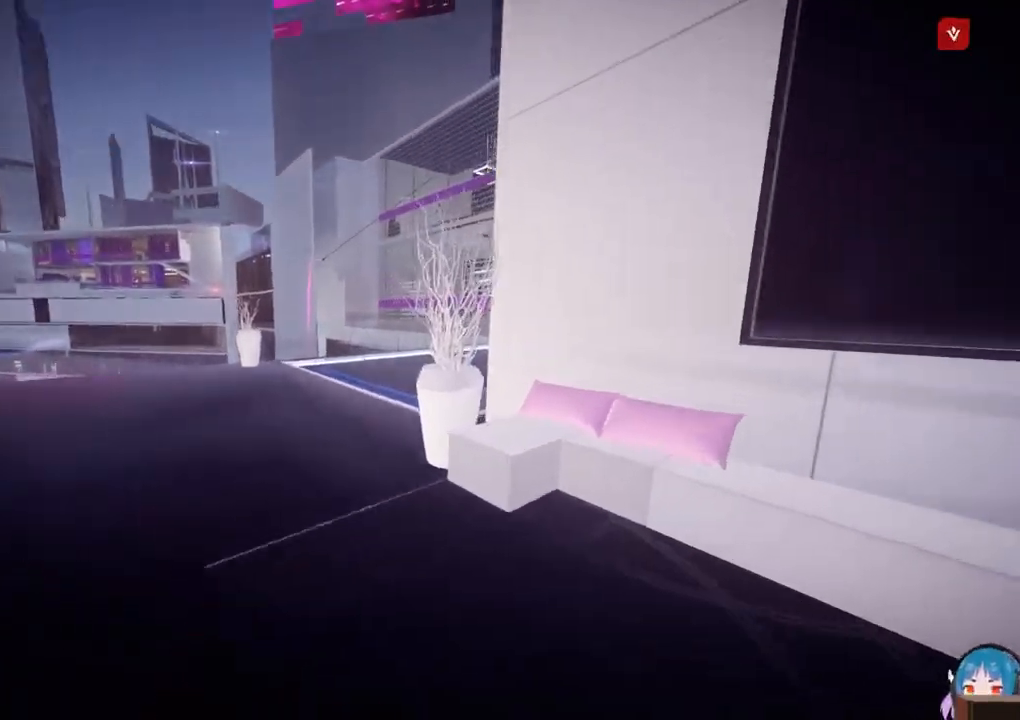
{"keys": ["w"], "events": []}
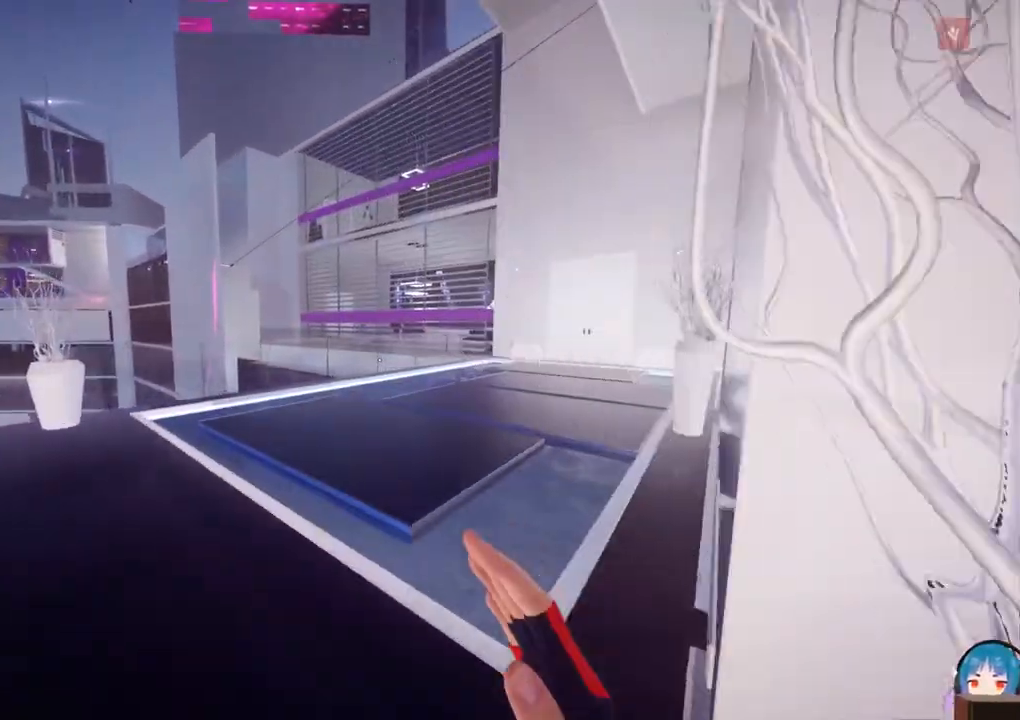
{"keys": ["w"], "events": []}
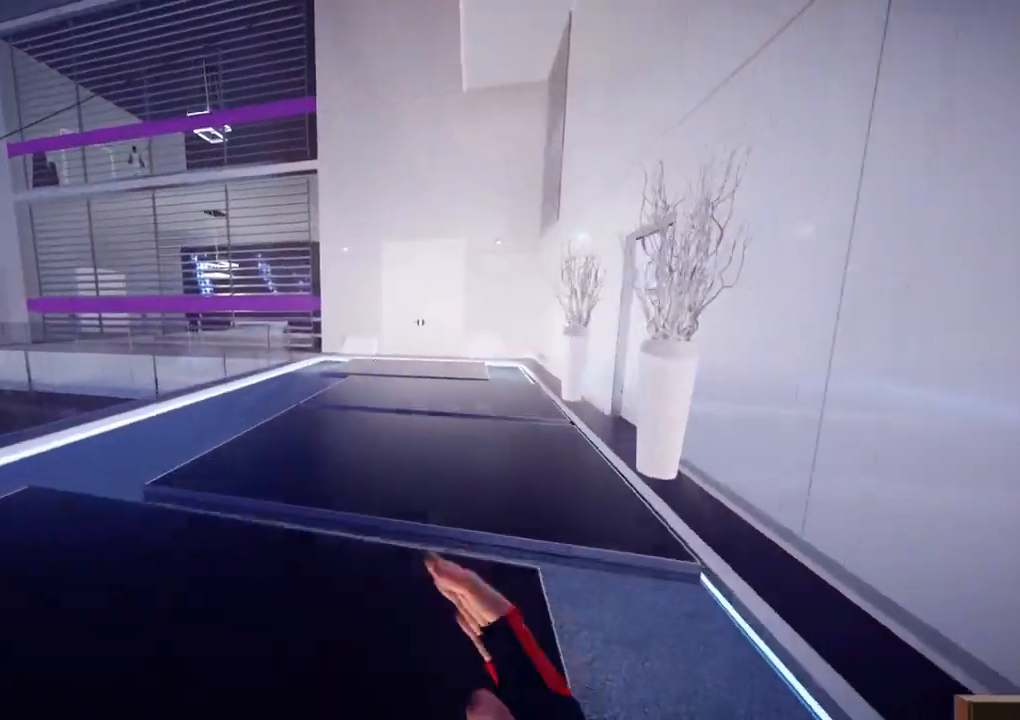
{"keys": ["e", "w"], "events": [[467, "e", "down"]]}